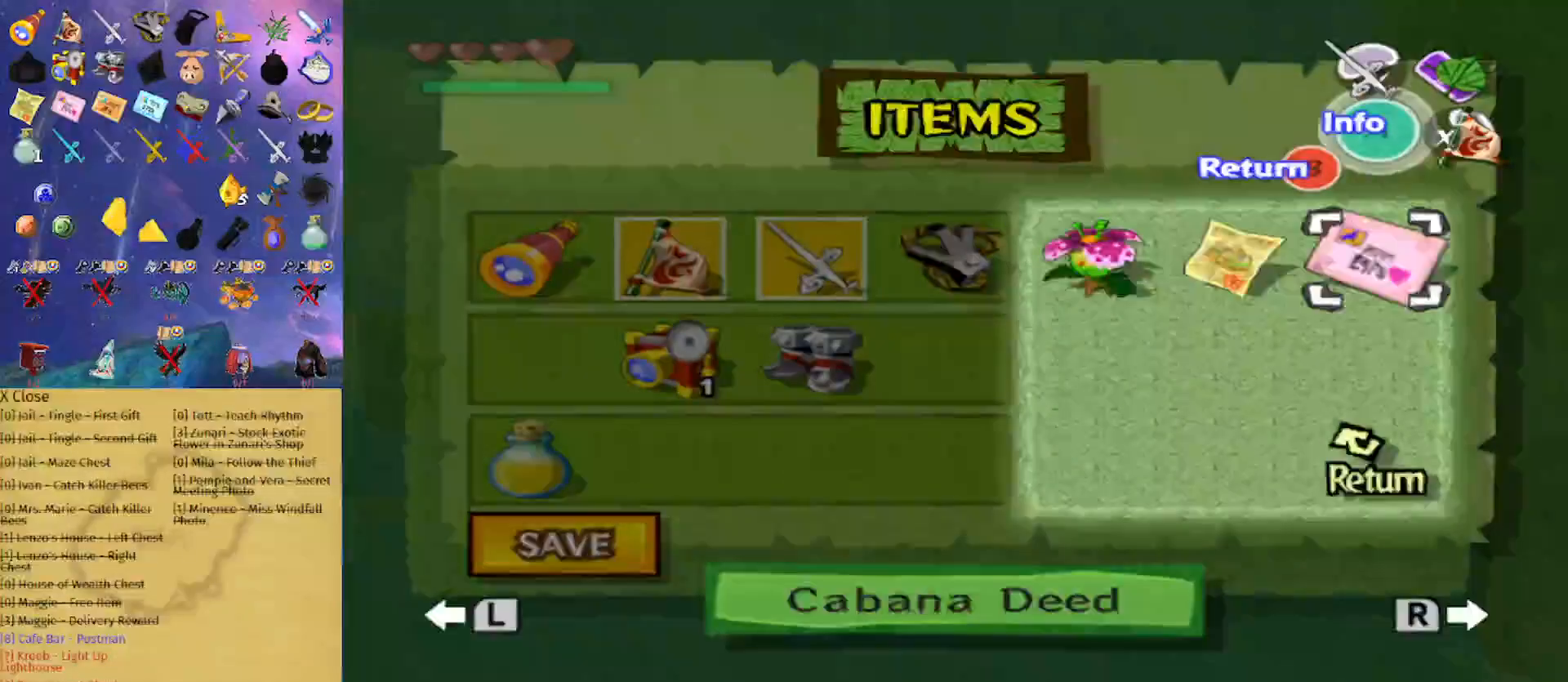
Gameplay with a controller (Nintendo layout); each line is a JSON object with the inputs held at the frame after it (dt_ms = milliseconds from this image to that frame). "events" lists button and stick changes between this image and that frame as [ms after this image, input, new state], when the widget could be followed in between. Not read: L3 R3.
{"dt_ms": 500, "buttons": [], "left_stick": "right", "right_stick": "center", "events": [[33, "left_stick", "center"], [67, "Z", "down"], [133, "Z", "up"], [300, "left_stick", "down"], [433, "left_stick", "right"]]}
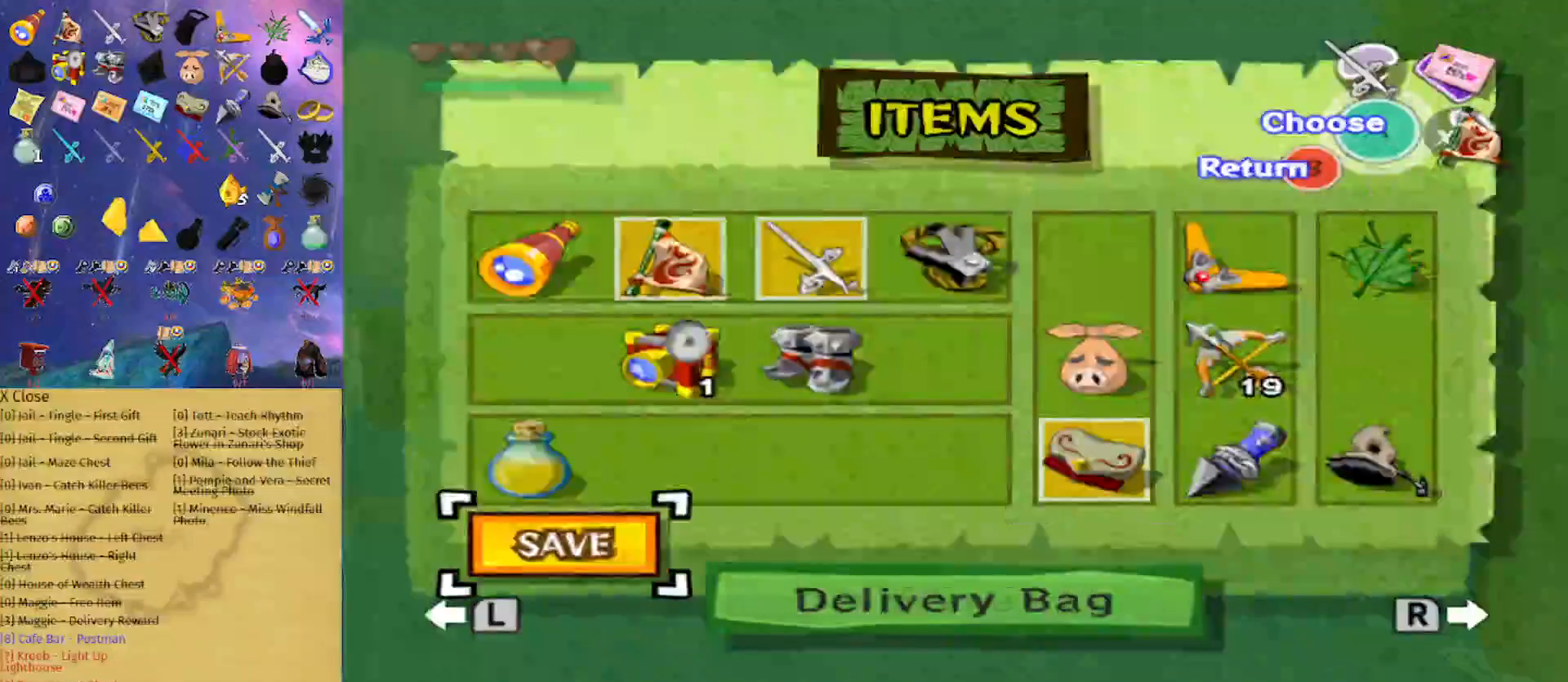
{"dt_ms": 500, "buttons": [], "left_stick": "left", "right_stick": "center", "events": [[67, "left_stick", "center"], [367, "left_stick", "up"], [500, "left_stick", "left"]]}
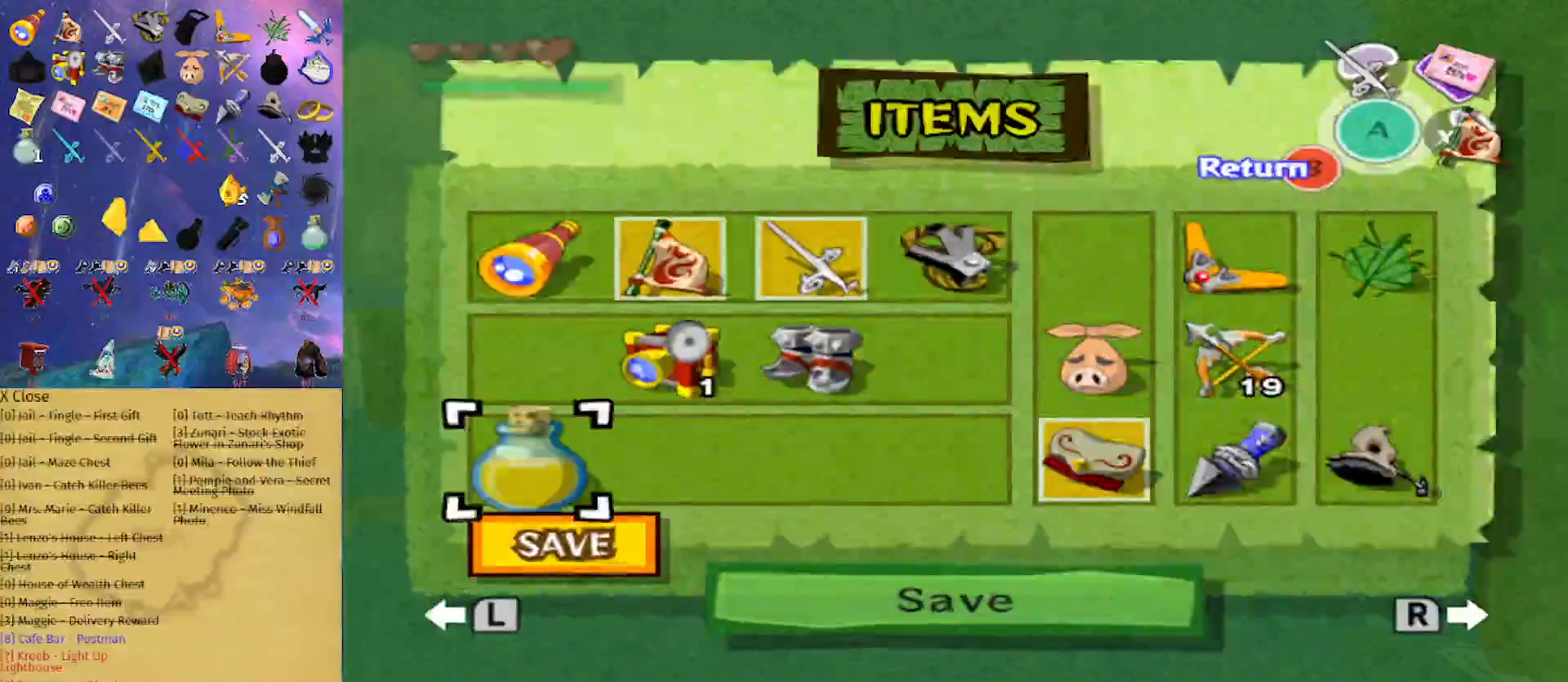
{"dt_ms": 500, "buttons": [], "left_stick": "center", "right_stick": "center", "events": [[300, "X", "down"], [300, "left_stick", "center"], [400, "X", "up"]]}
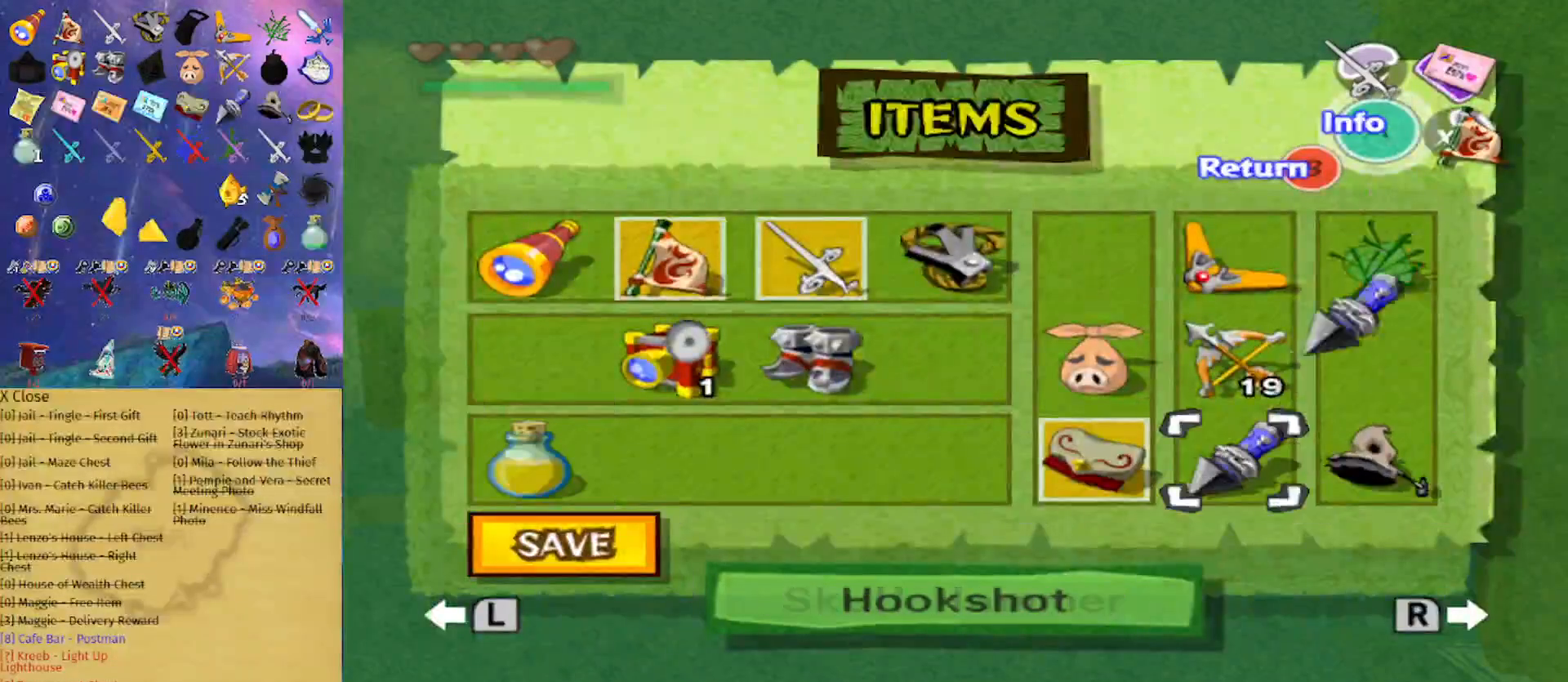
{"dt_ms": 500, "buttons": [], "left_stick": "center", "right_stick": "center", "events": [[33, "B", "down"], [200, "B", "up"]]}
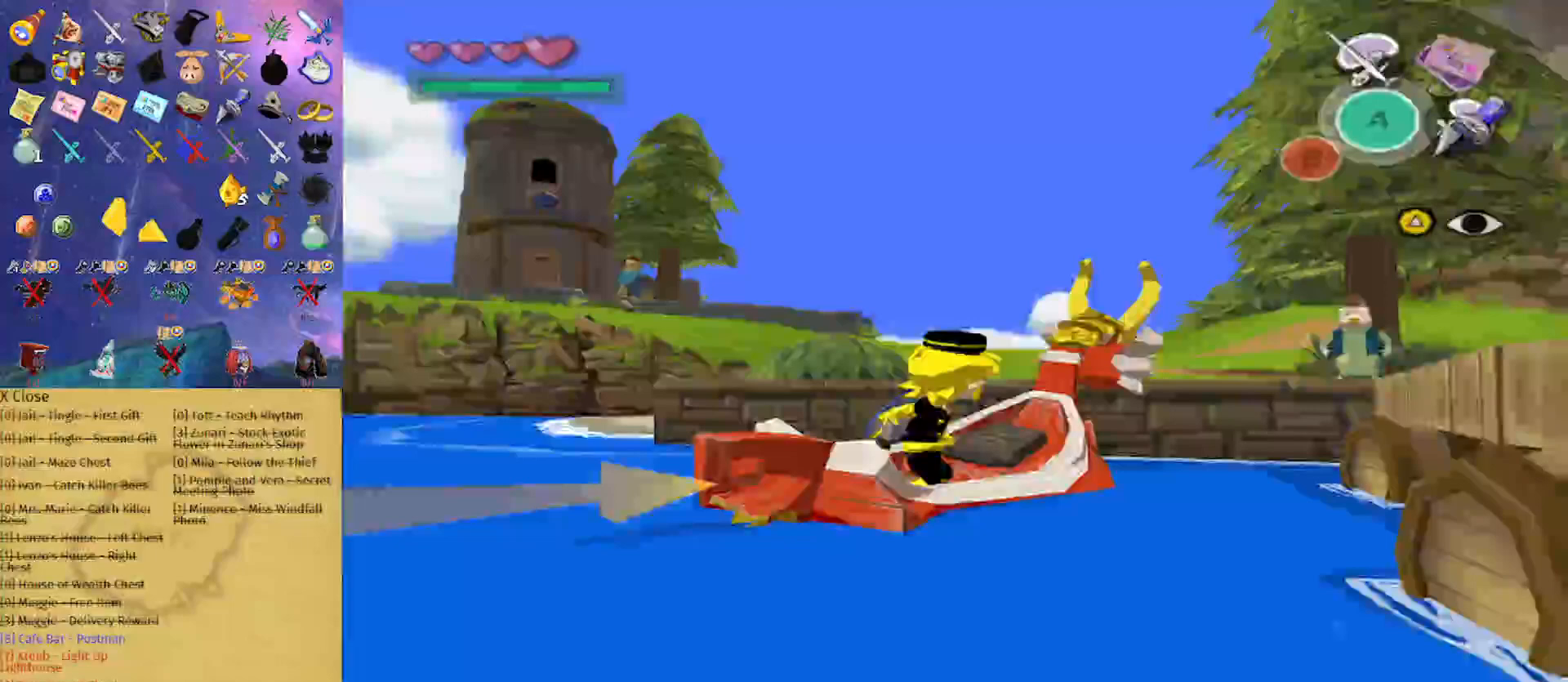
{"dt_ms": 500, "buttons": ["X"], "left_stick": "down-right", "right_stick": "center", "events": [[67, "X", "down"], [333, "left_stick", "right"], [500, "left_stick", "down-right"]]}
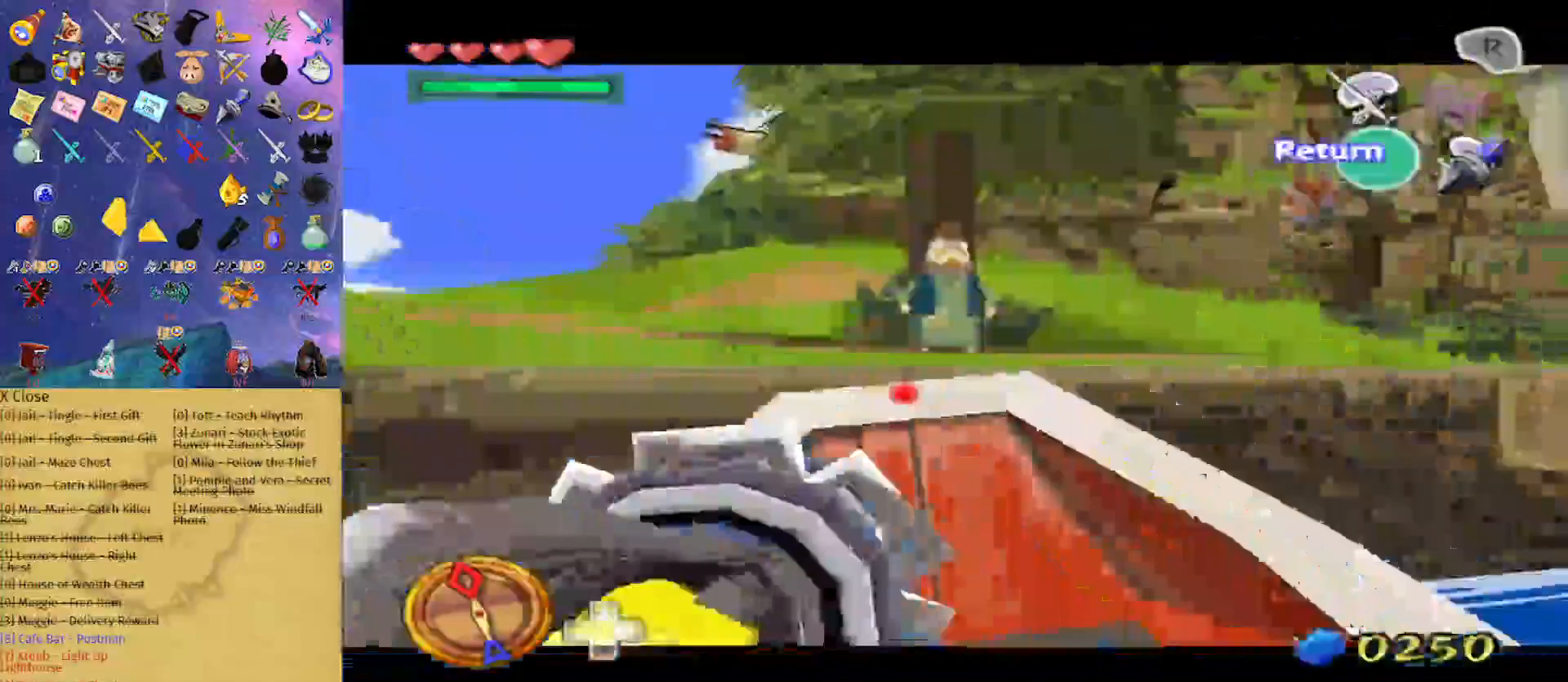
{"dt_ms": 500, "buttons": ["X"], "left_stick": "center", "right_stick": "center", "events": [[433, "left_stick", "center"]]}
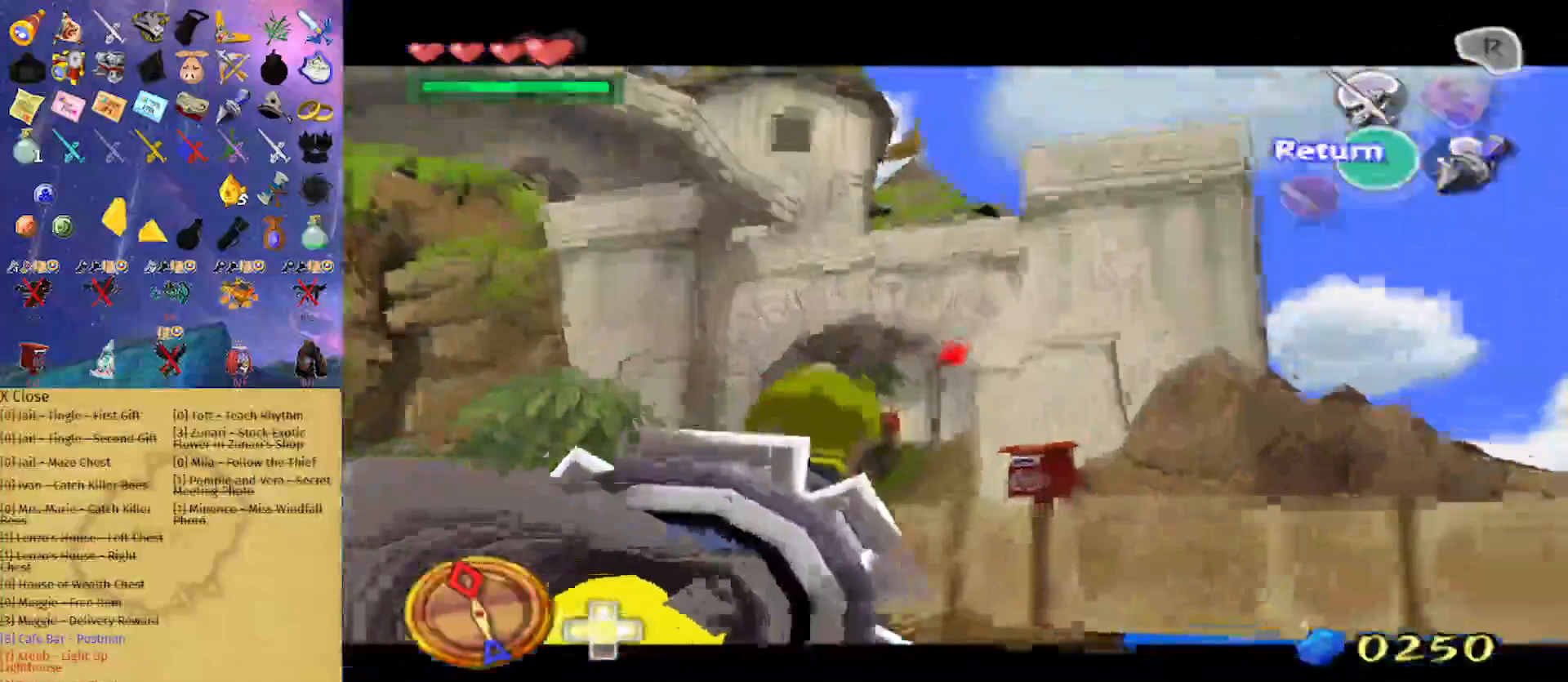
{"dt_ms": 500, "buttons": ["X"], "left_stick": "center", "right_stick": "center", "events": [[233, "left_stick", "right"], [300, "left_stick", "up-right"], [467, "left_stick", "center"]]}
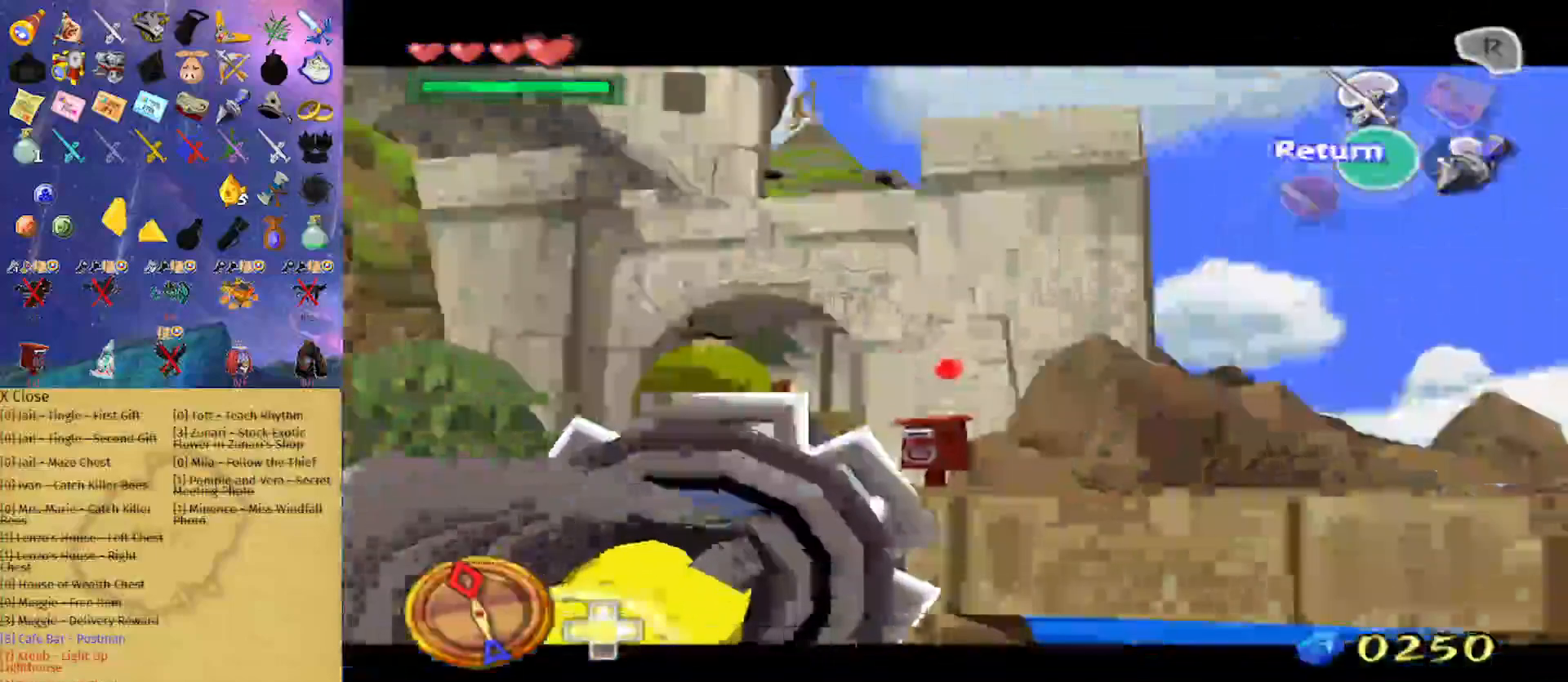
{"dt_ms": 500, "buttons": ["X"], "left_stick": "up-left", "right_stick": "center", "events": [[300, "left_stick", "up-left"]]}
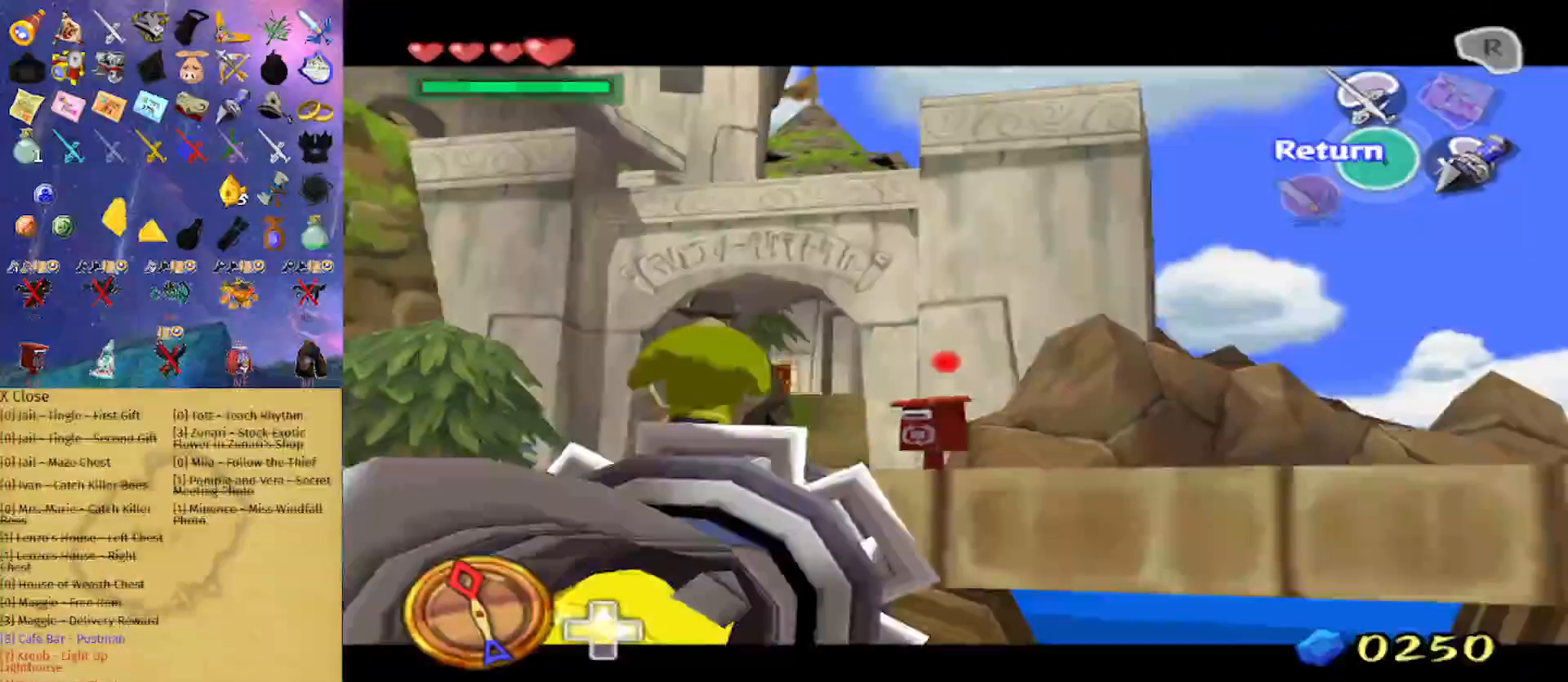
{"dt_ms": 500, "buttons": ["X"], "left_stick": "up-left", "right_stick": "center", "events": []}
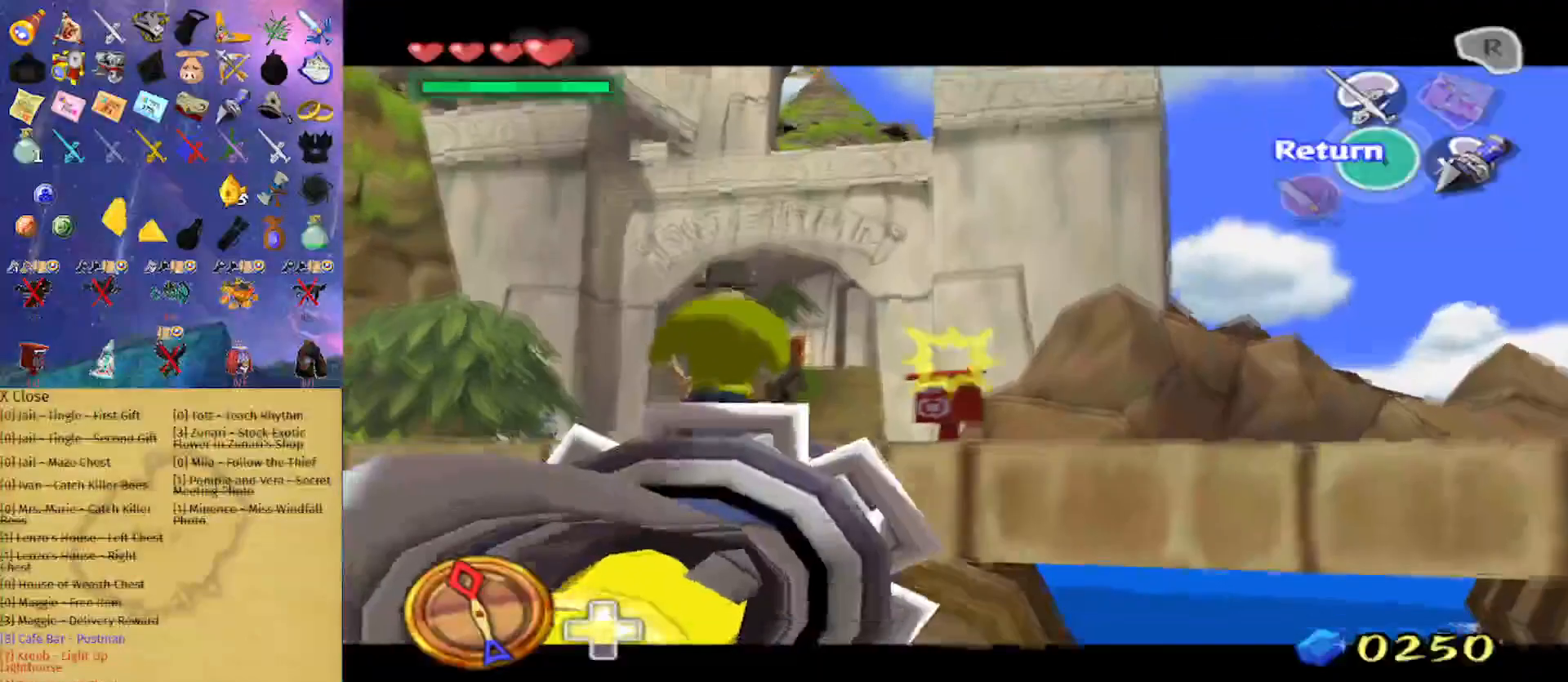
{"dt_ms": 500, "buttons": [], "left_stick": "center", "right_stick": "center", "events": [[133, "left_stick", "center"], [333, "X", "up"]]}
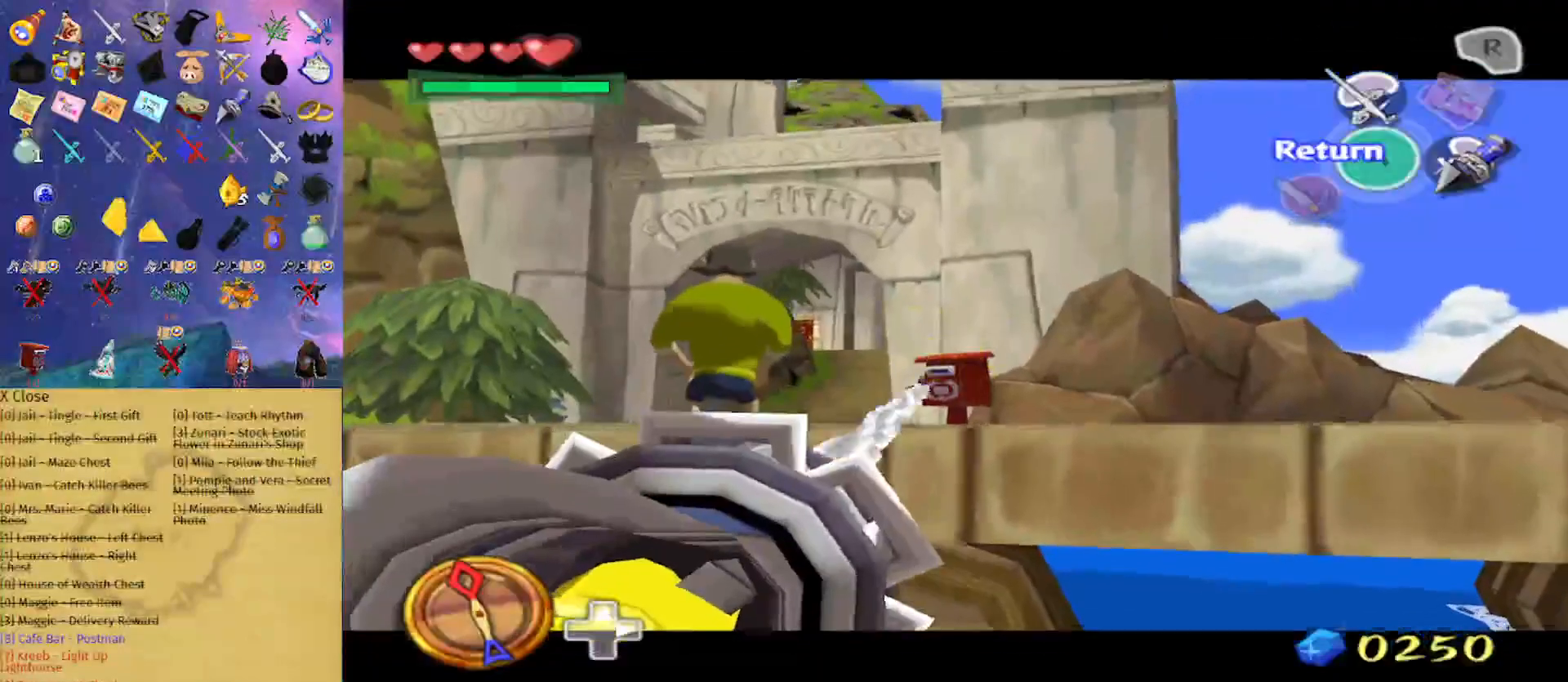
{"dt_ms": 500, "buttons": [], "left_stick": "center", "right_stick": "center", "events": []}
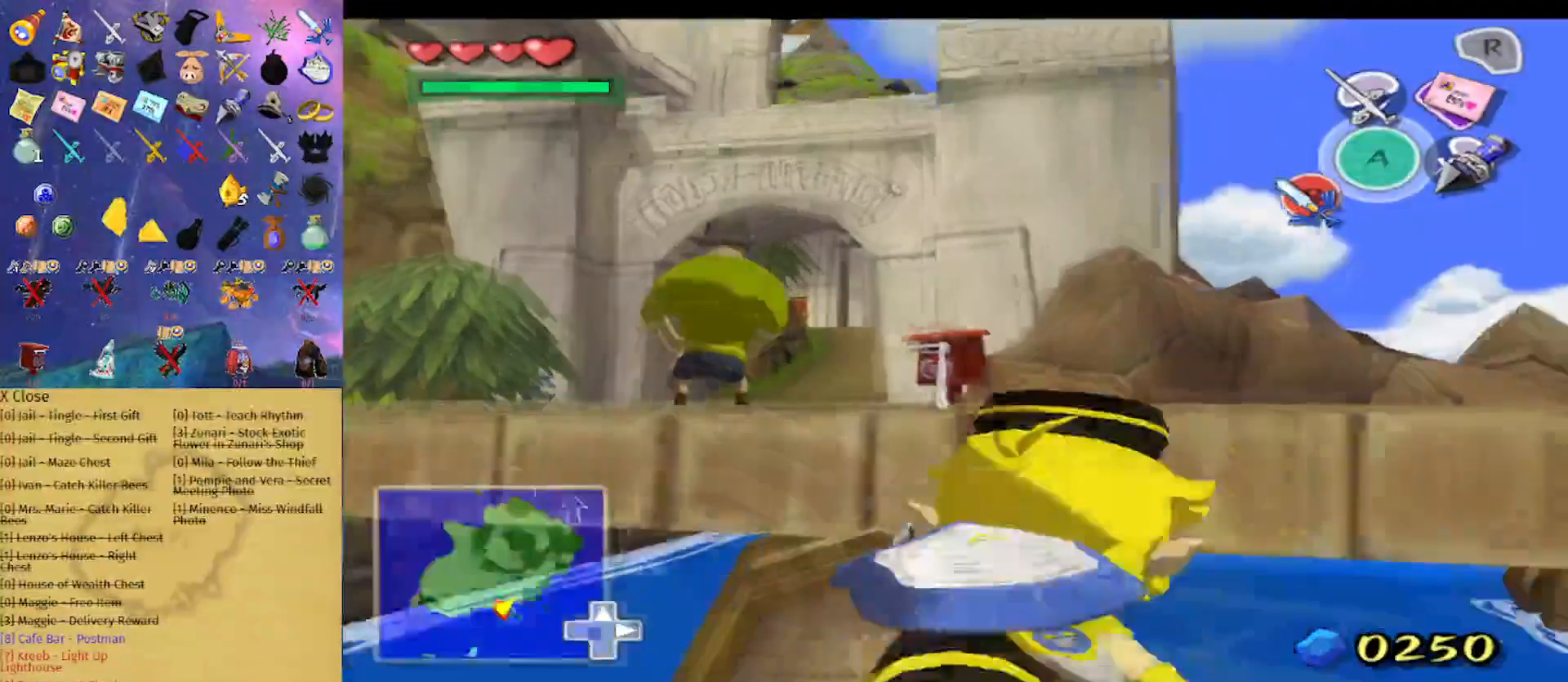
{"dt_ms": 500, "buttons": [], "left_stick": "center", "right_stick": "center", "events": []}
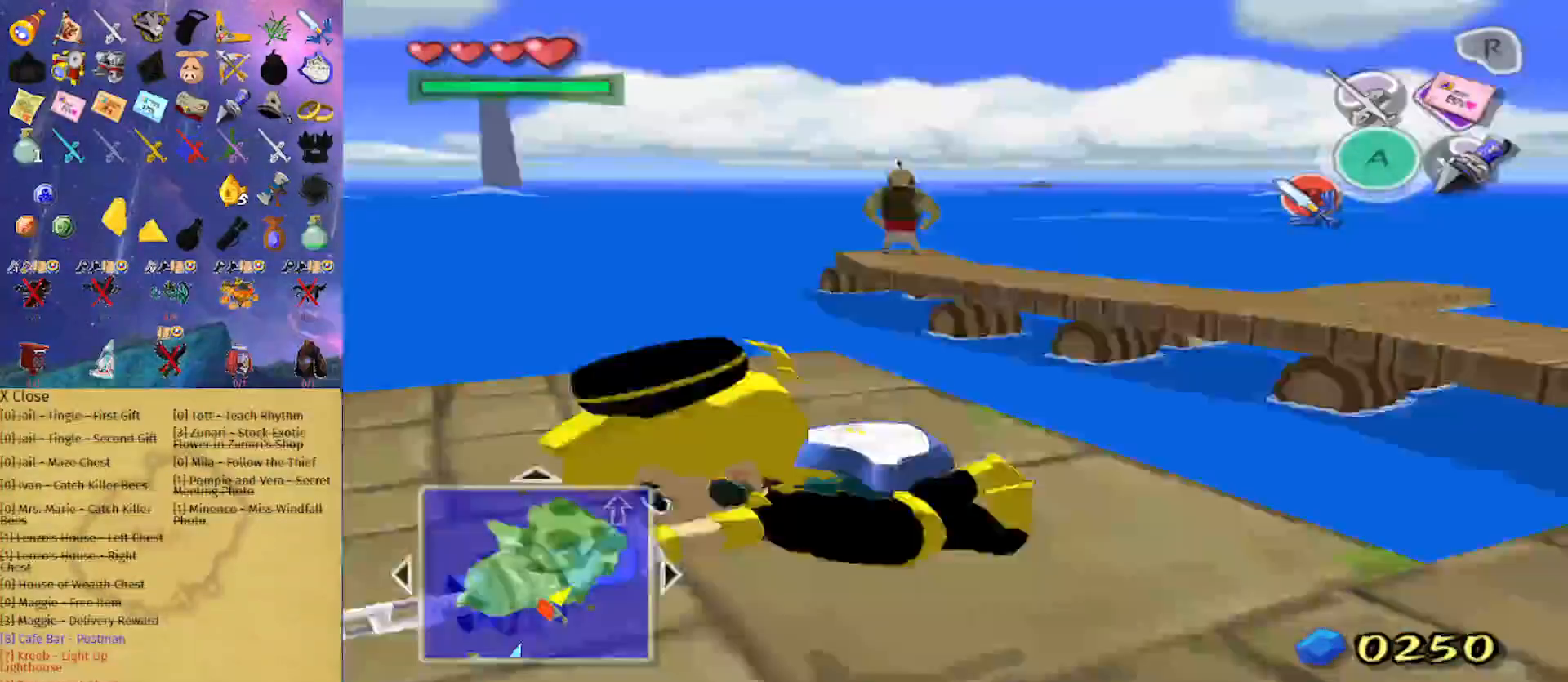
{"dt_ms": 500, "buttons": ["L1"], "left_stick": "center", "right_stick": "center", "events": [[500, "L1", "down"]]}
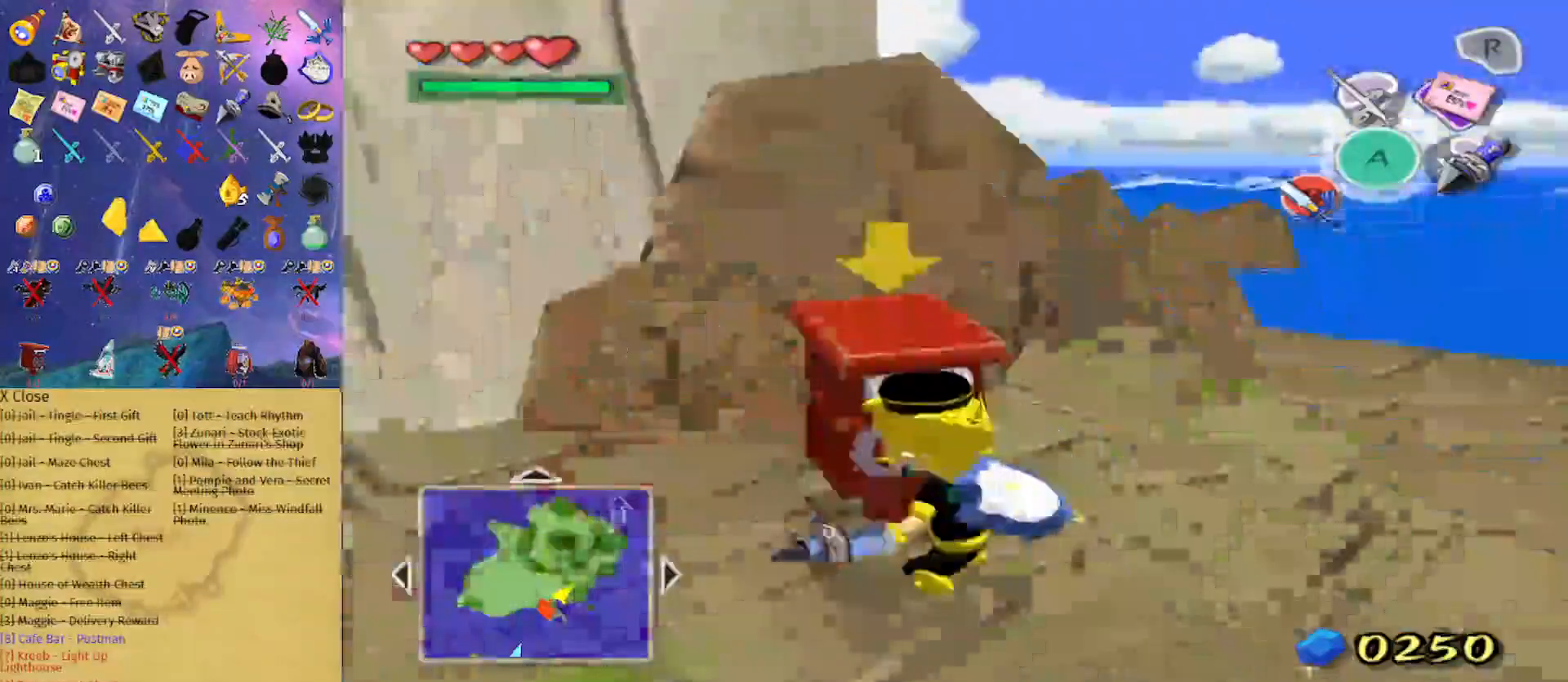
{"dt_ms": 500, "buttons": ["L1"], "left_stick": "center", "right_stick": "center", "events": [[300, "Z", "down"], [467, "Z", "up"]]}
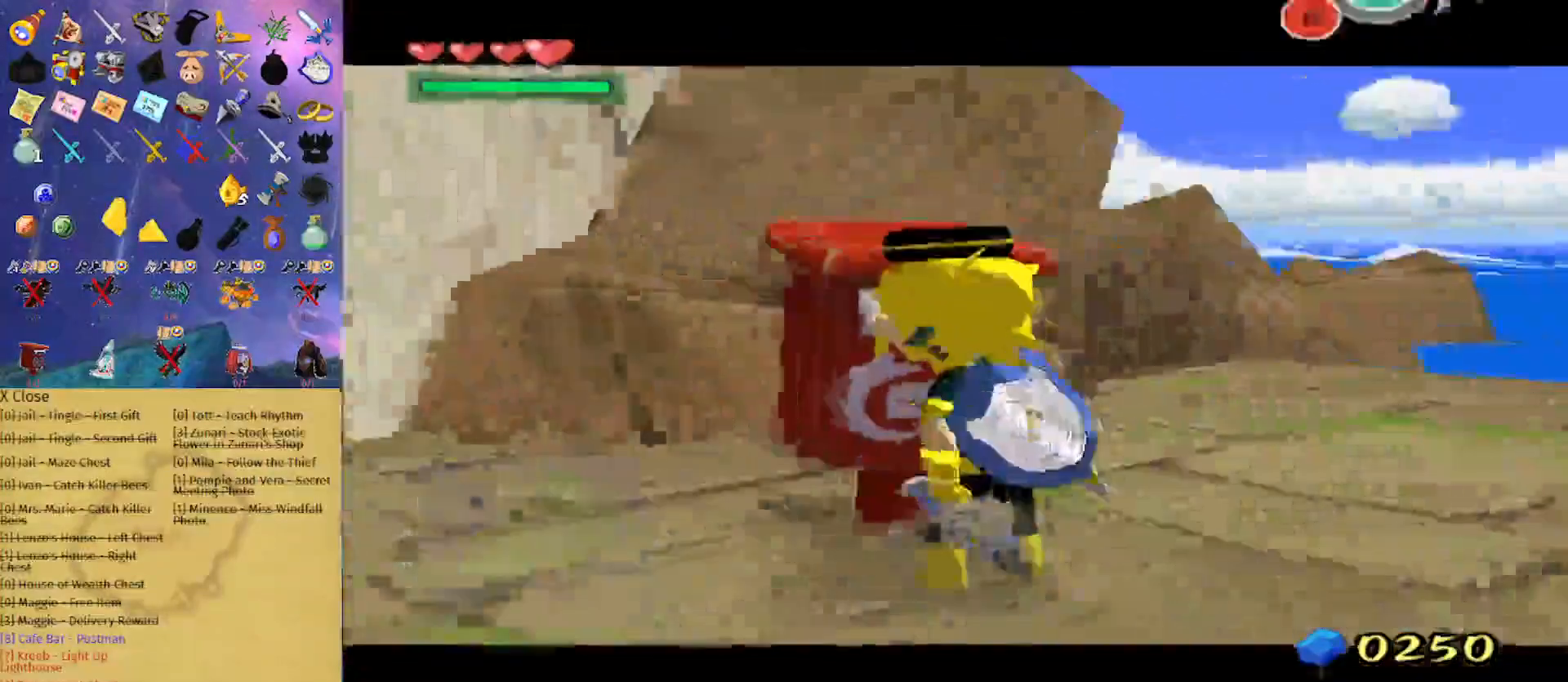
{"dt_ms": 1000, "buttons": ["B"], "left_stick": "center", "right_stick": "center"}
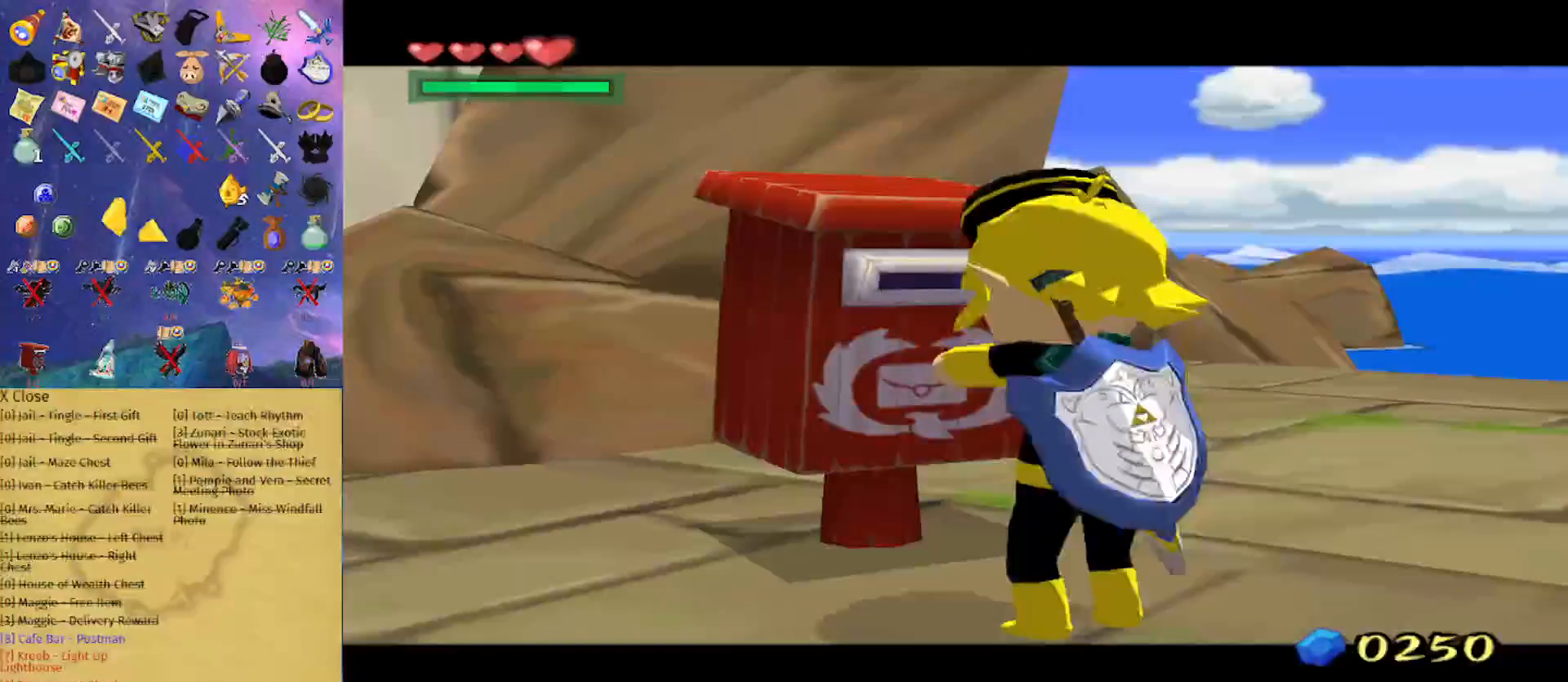
{"dt_ms": 500, "buttons": ["B"], "left_stick": "center", "right_stick": "center", "events": []}
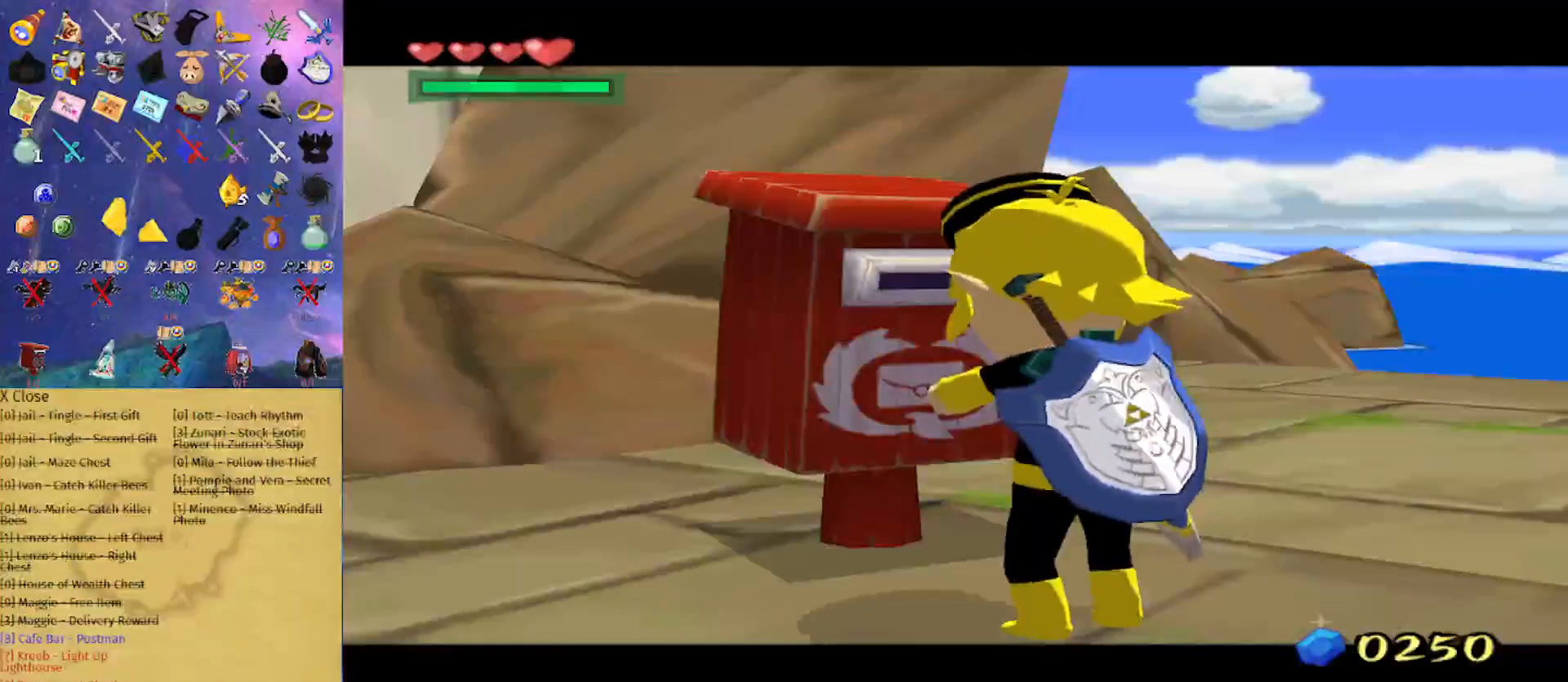
{"dt_ms": 500, "buttons": ["B"], "left_stick": "center", "right_stick": "center", "events": []}
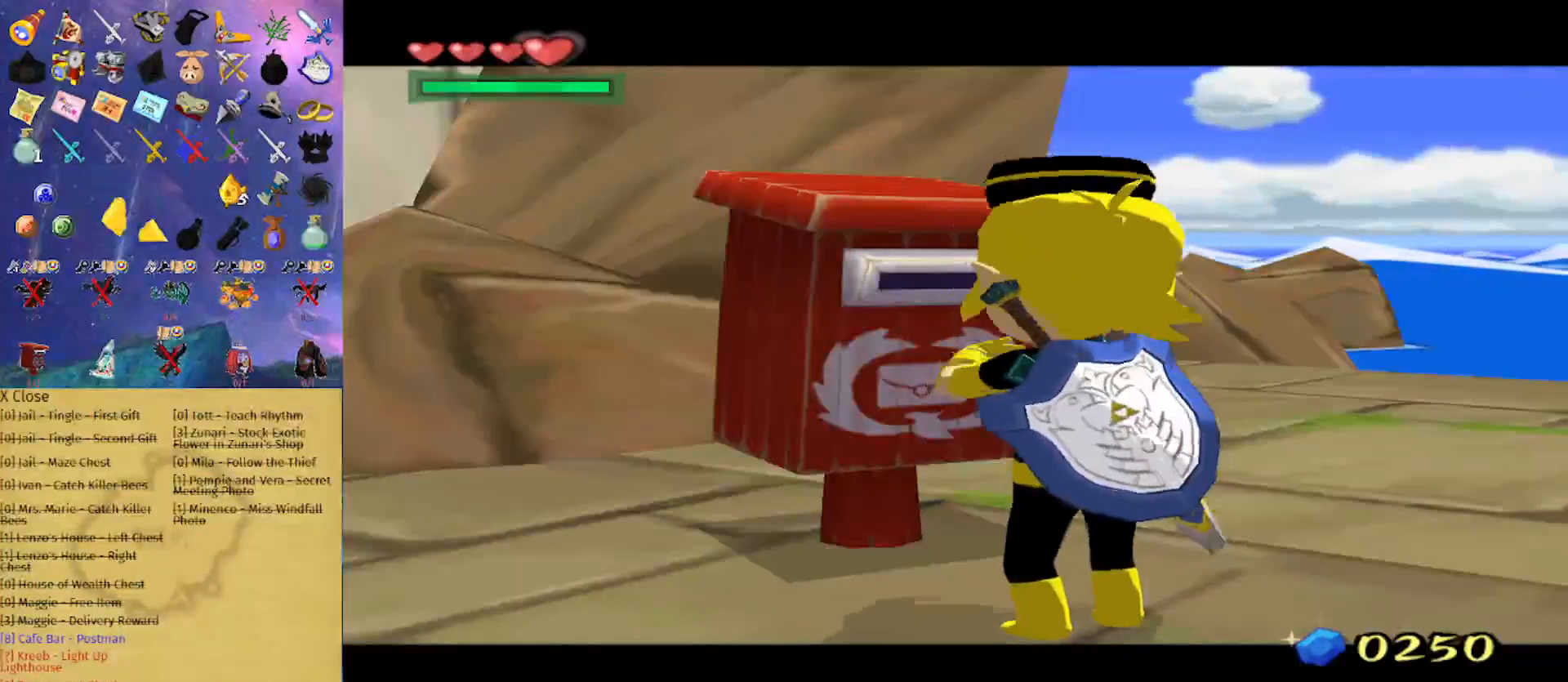
{"dt_ms": 500, "buttons": ["B"], "left_stick": "center", "right_stick": "center", "events": []}
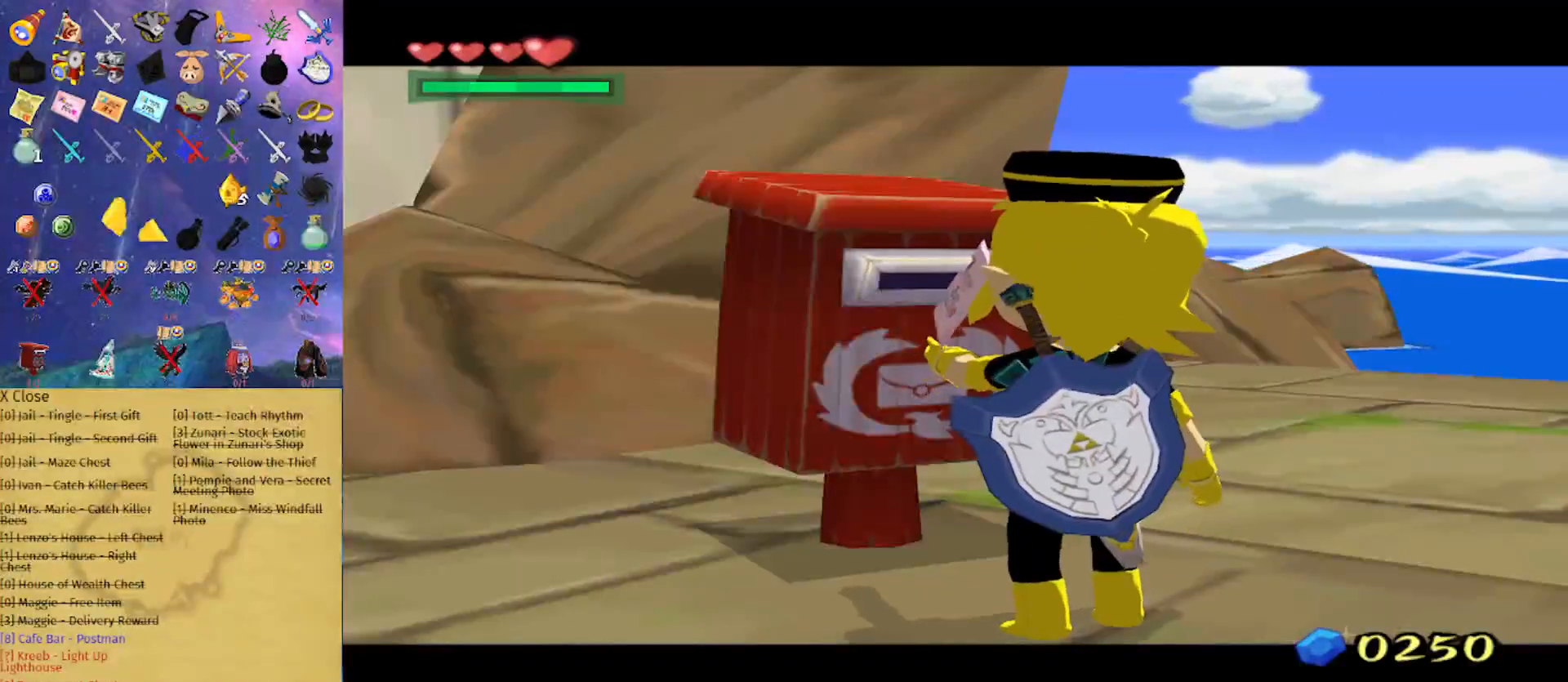
{"dt_ms": 500, "buttons": ["B"], "left_stick": "center", "right_stick": "center", "events": []}
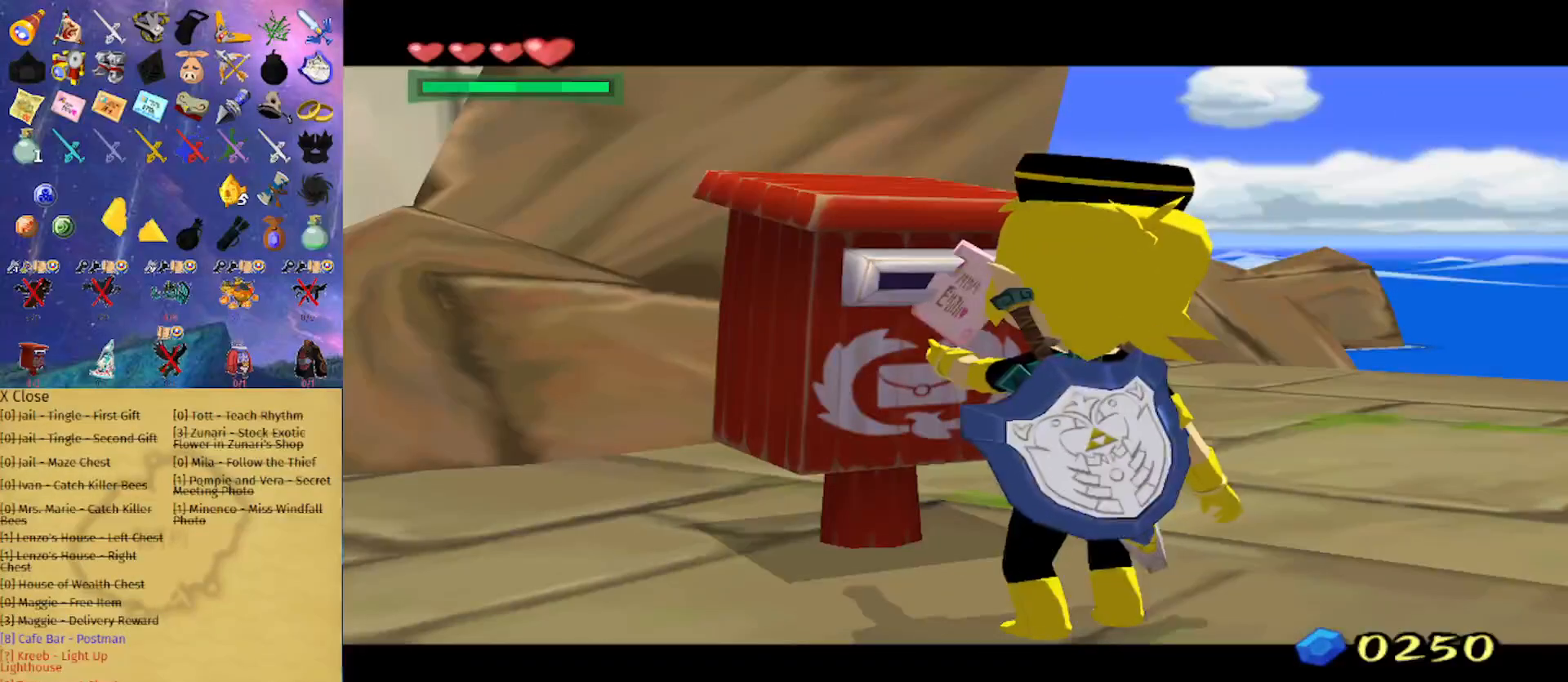
{"dt_ms": 500, "buttons": ["B"], "left_stick": "center", "right_stick": "center", "events": []}
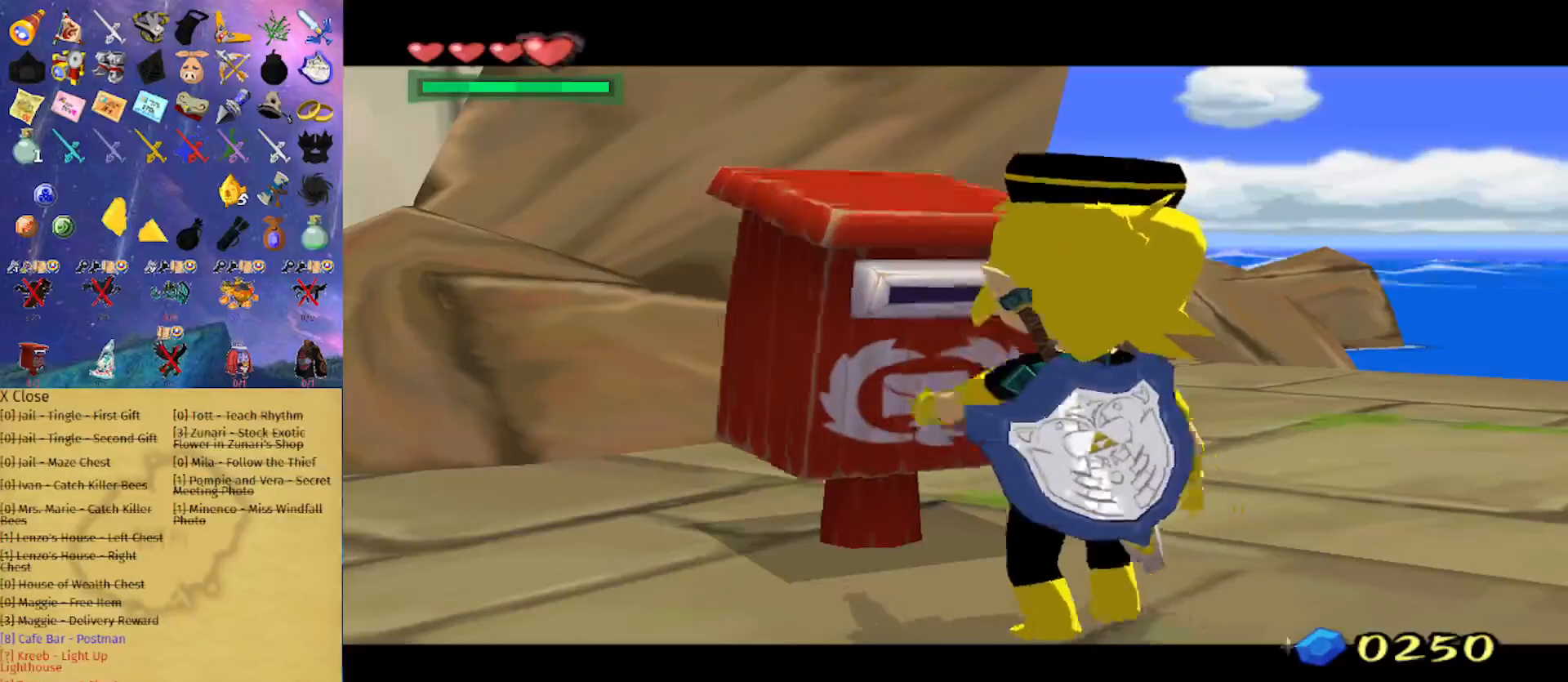
{"dt_ms": 500, "buttons": ["B"], "left_stick": "center", "right_stick": "center", "events": []}
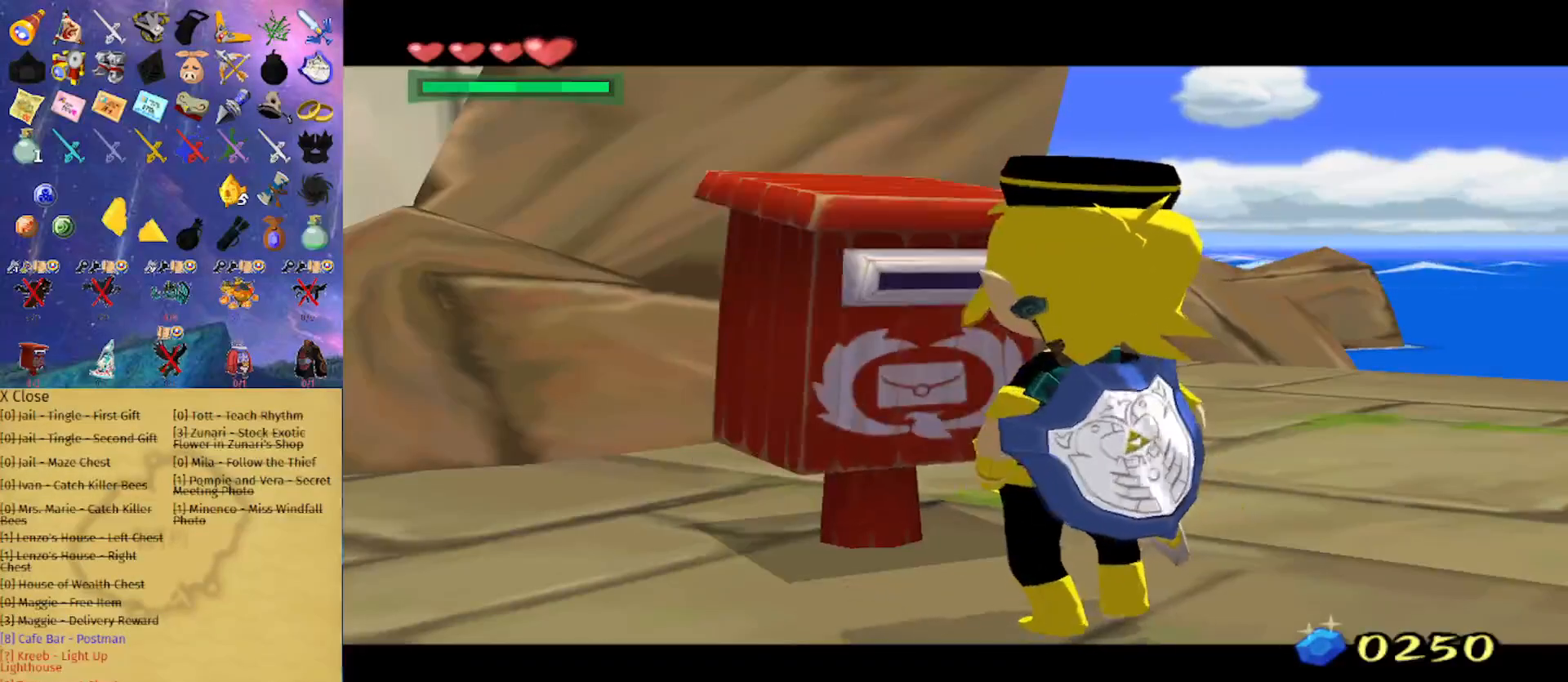
{"dt_ms": 500, "buttons": ["B"], "left_stick": "center", "right_stick": "center", "events": []}
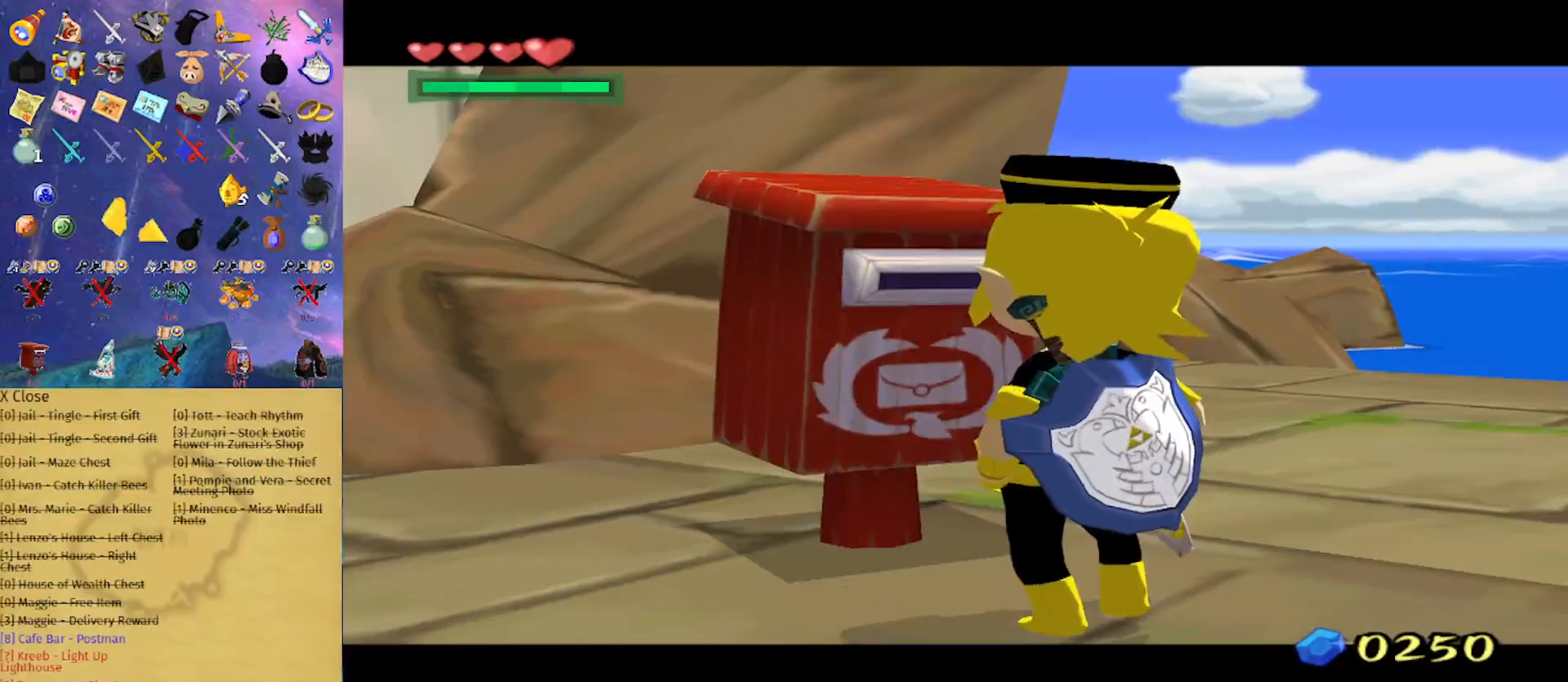
{"dt_ms": 500, "buttons": ["B"], "left_stick": "center", "right_stick": "center"}
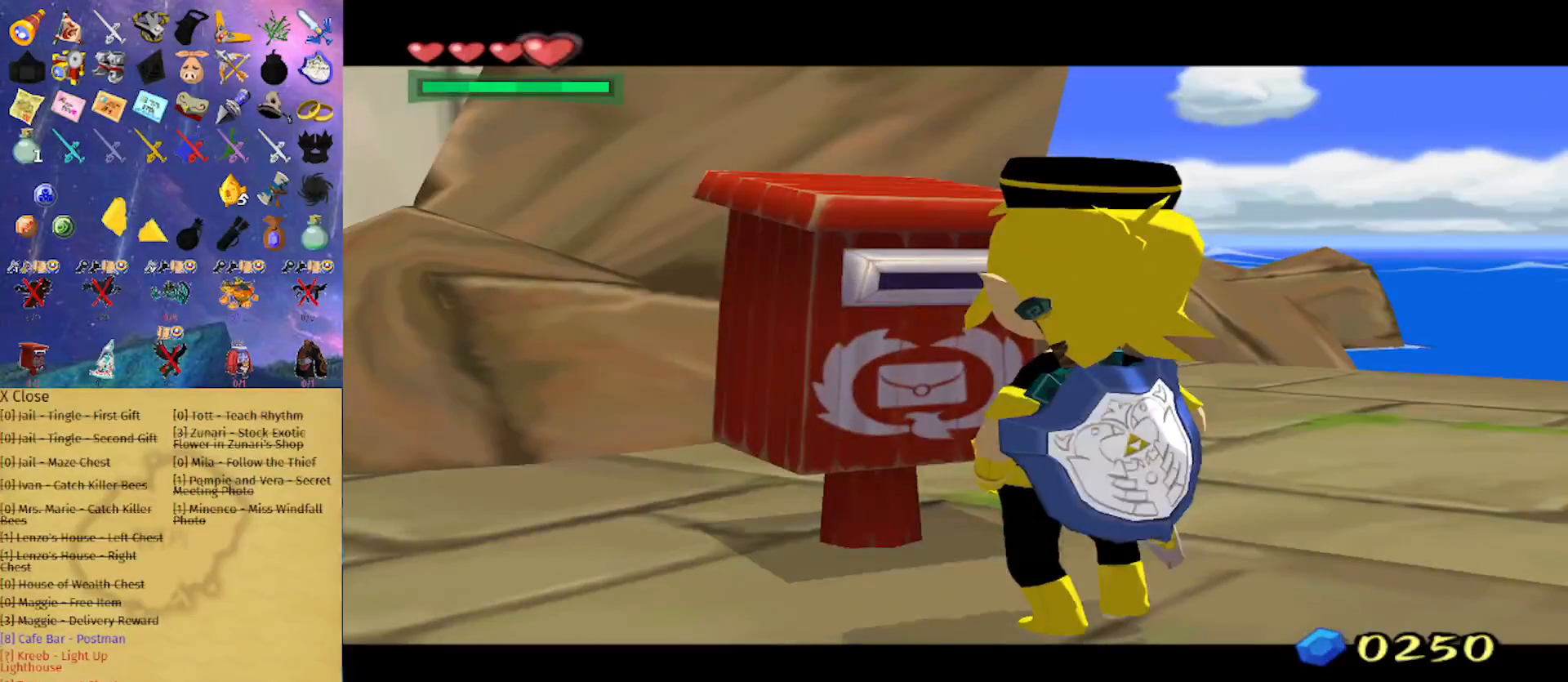
{"dt_ms": 500, "buttons": ["B"], "left_stick": "center", "right_stick": "center", "events": []}
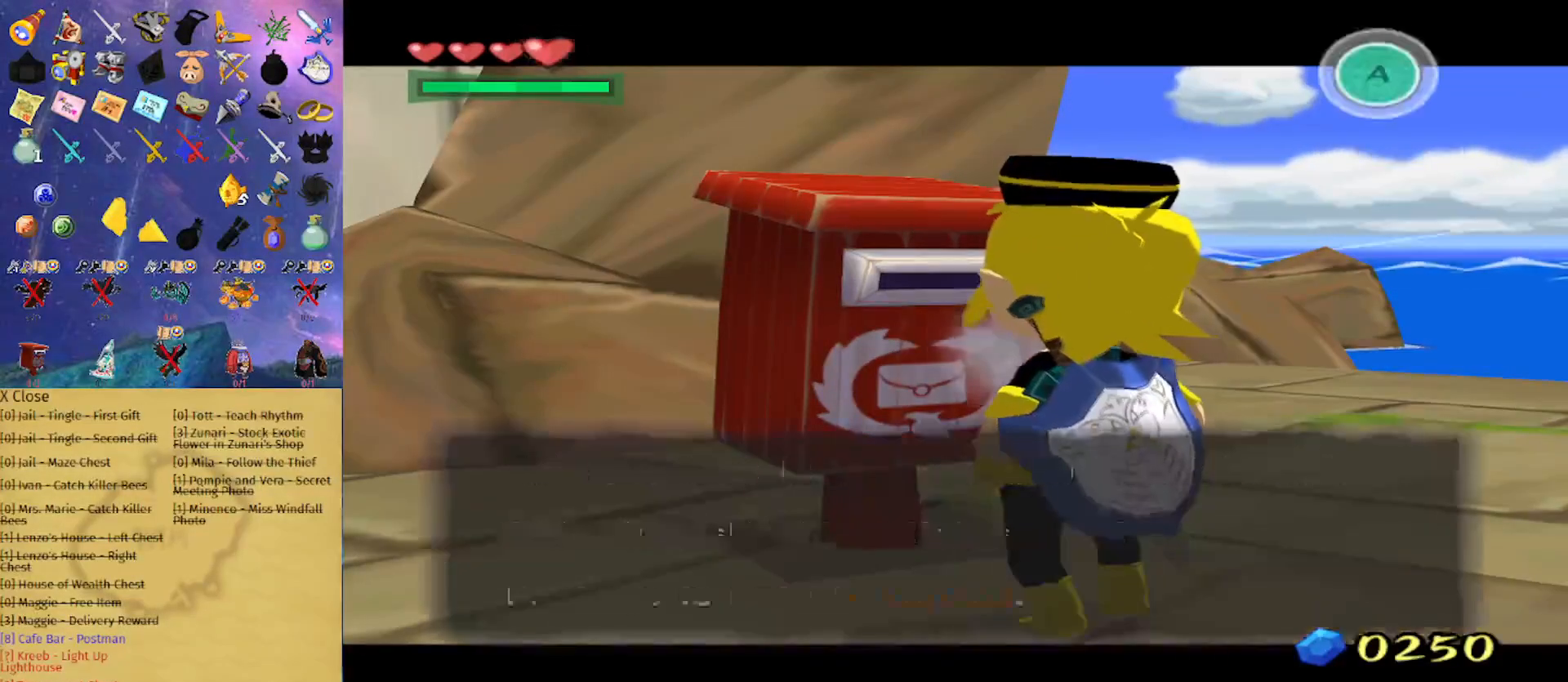
{"dt_ms": 500, "buttons": [], "left_stick": "center", "right_stick": "center", "events": [[367, "B", "up"], [433, "A", "down"], [500, "A", "up"]]}
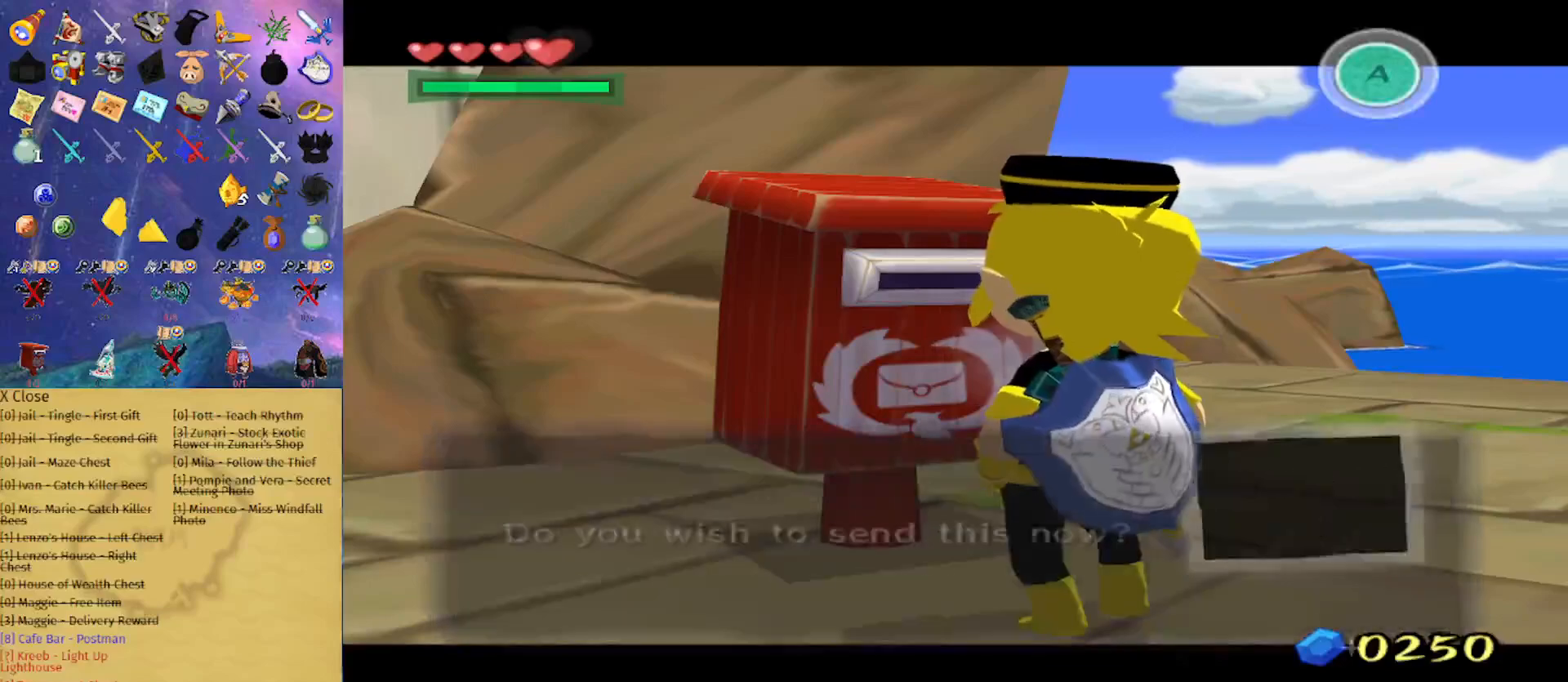
{"dt_ms": 500, "buttons": [], "left_stick": "left", "right_stick": "center"}
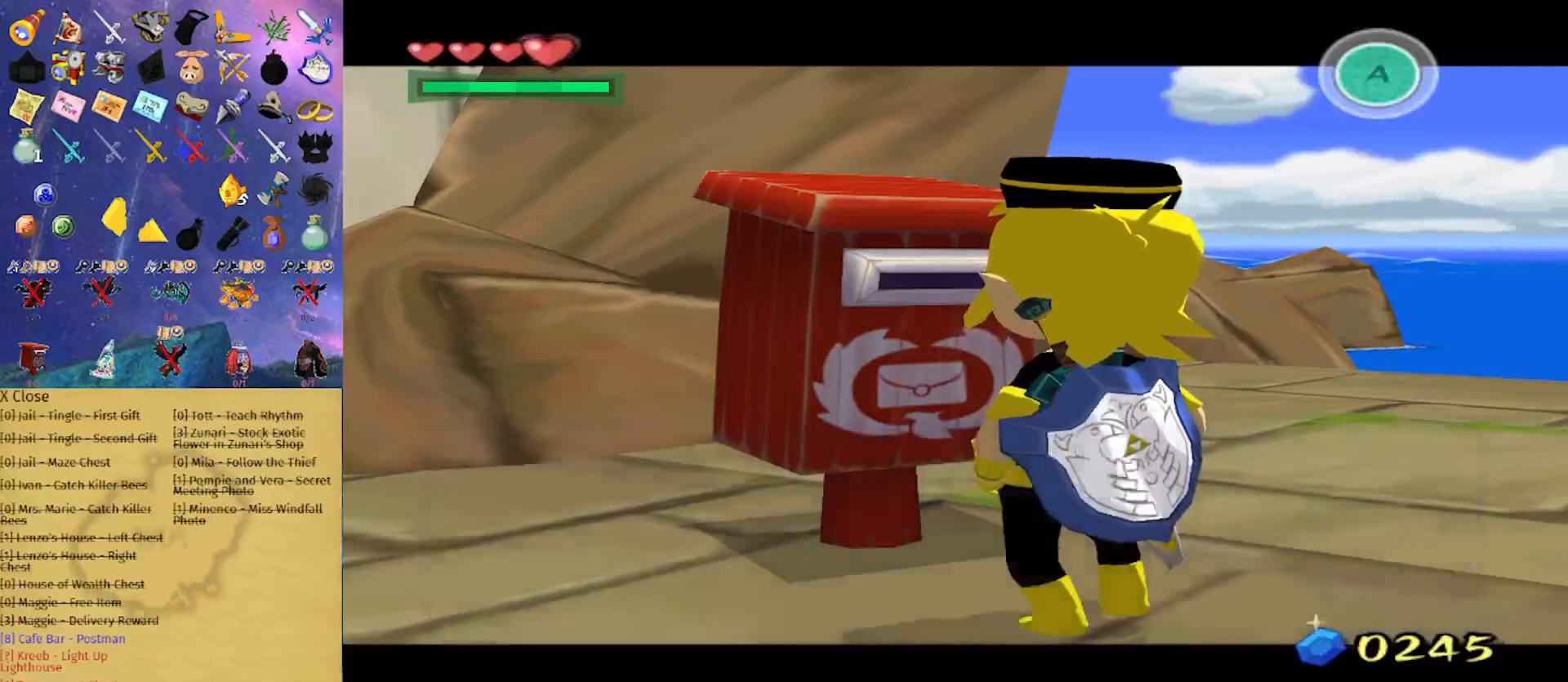
{"dt_ms": 500, "buttons": ["A"], "left_stick": "up-left", "right_stick": "center", "events": [[200, "right_stick", "right"], [400, "left_stick", "up-left"], [400, "right_stick", "center"], [467, "A", "down"]]}
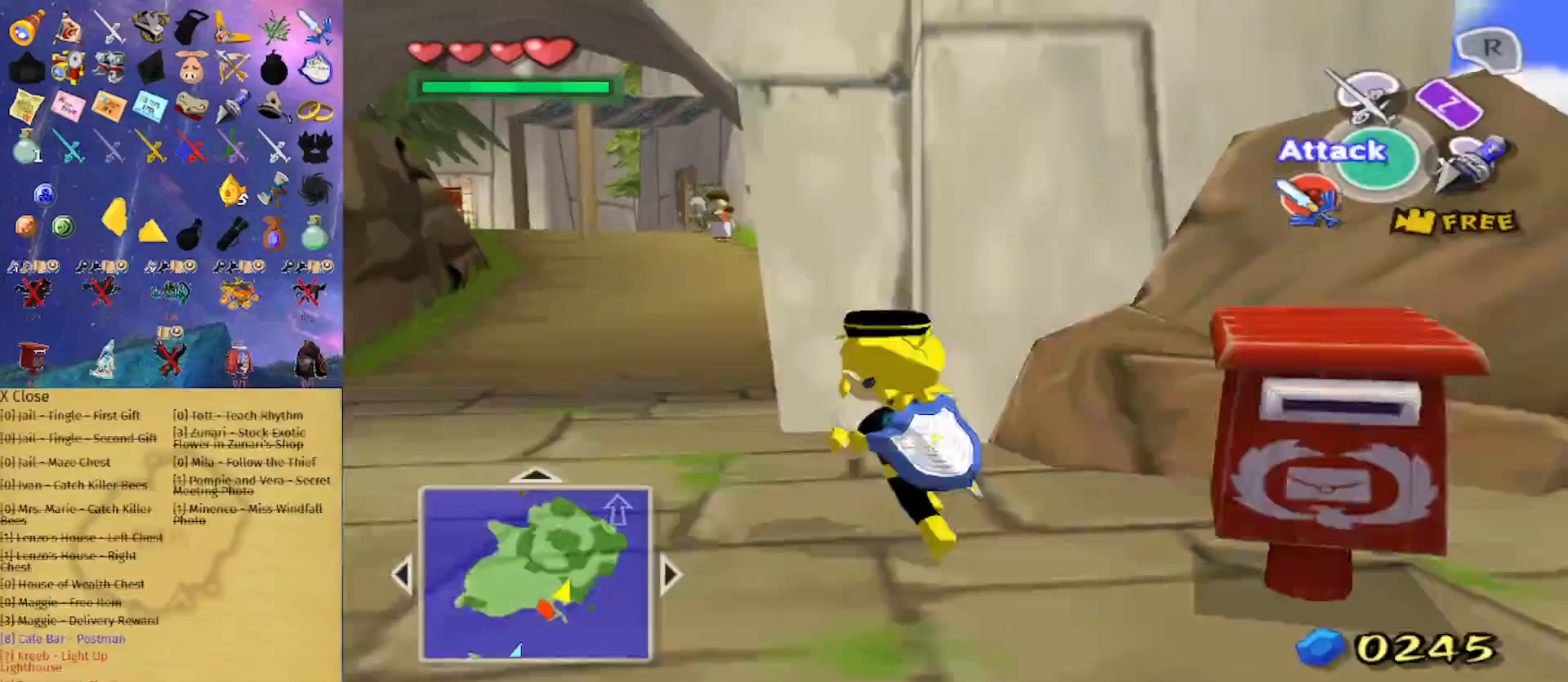
{"dt_ms": 500, "buttons": [], "left_stick": "up", "right_stick": "center", "events": [[100, "A", "up"], [233, "left_stick", "up"], [233, "right_stick", "right"], [300, "right_stick", "center"]]}
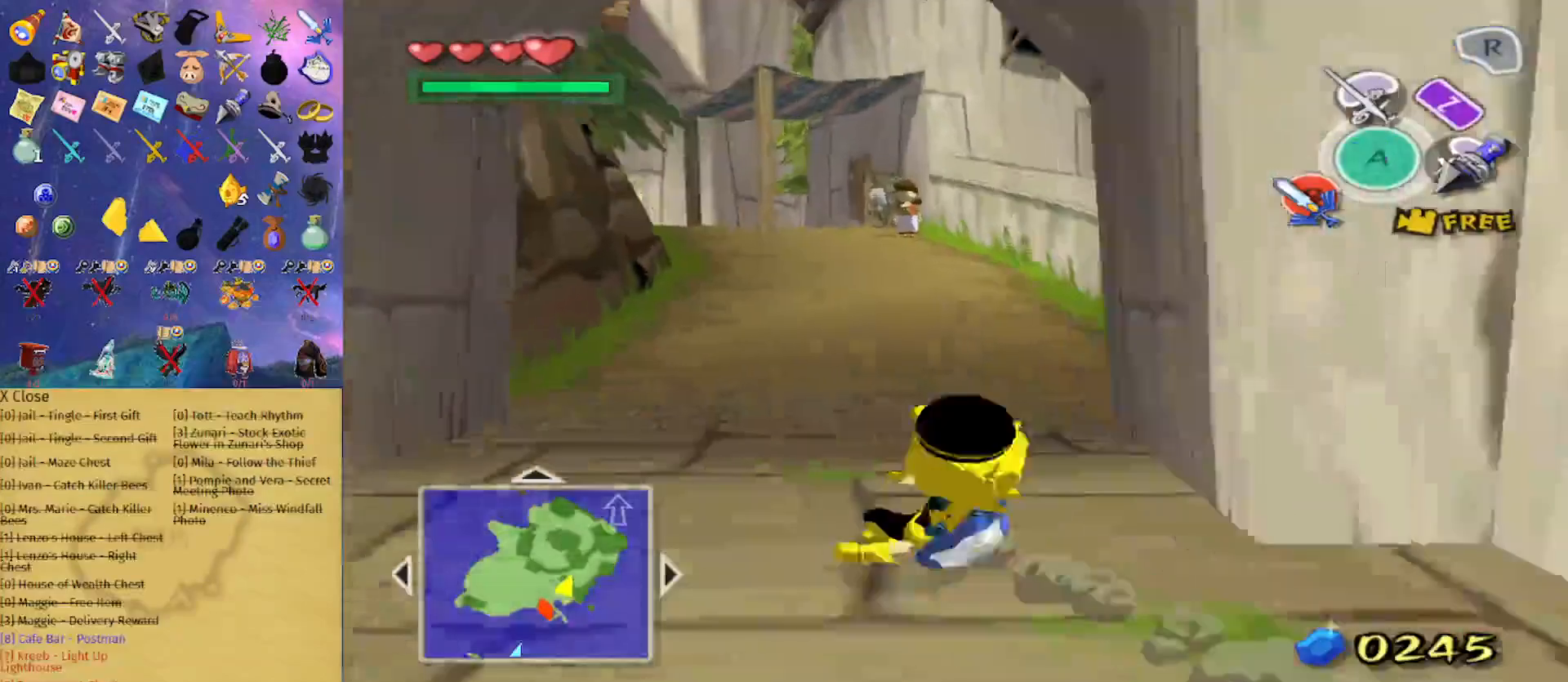
{"dt_ms": 500, "buttons": [], "left_stick": "up", "right_stick": "center", "events": [[67, "A", "down"], [167, "A", "up"]]}
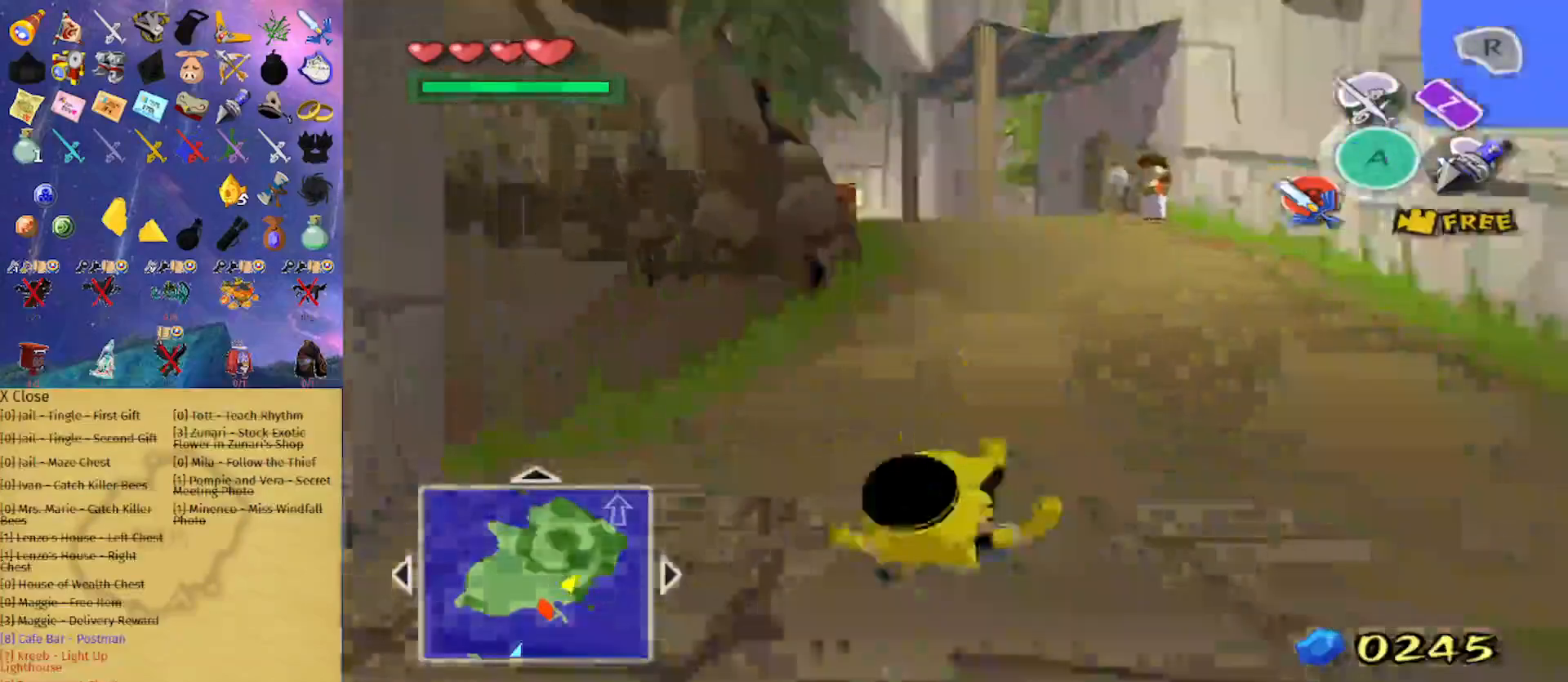
{"dt_ms": 500, "buttons": [], "left_stick": "up", "right_stick": "center", "events": [[100, "A", "down"], [233, "A", "up"]]}
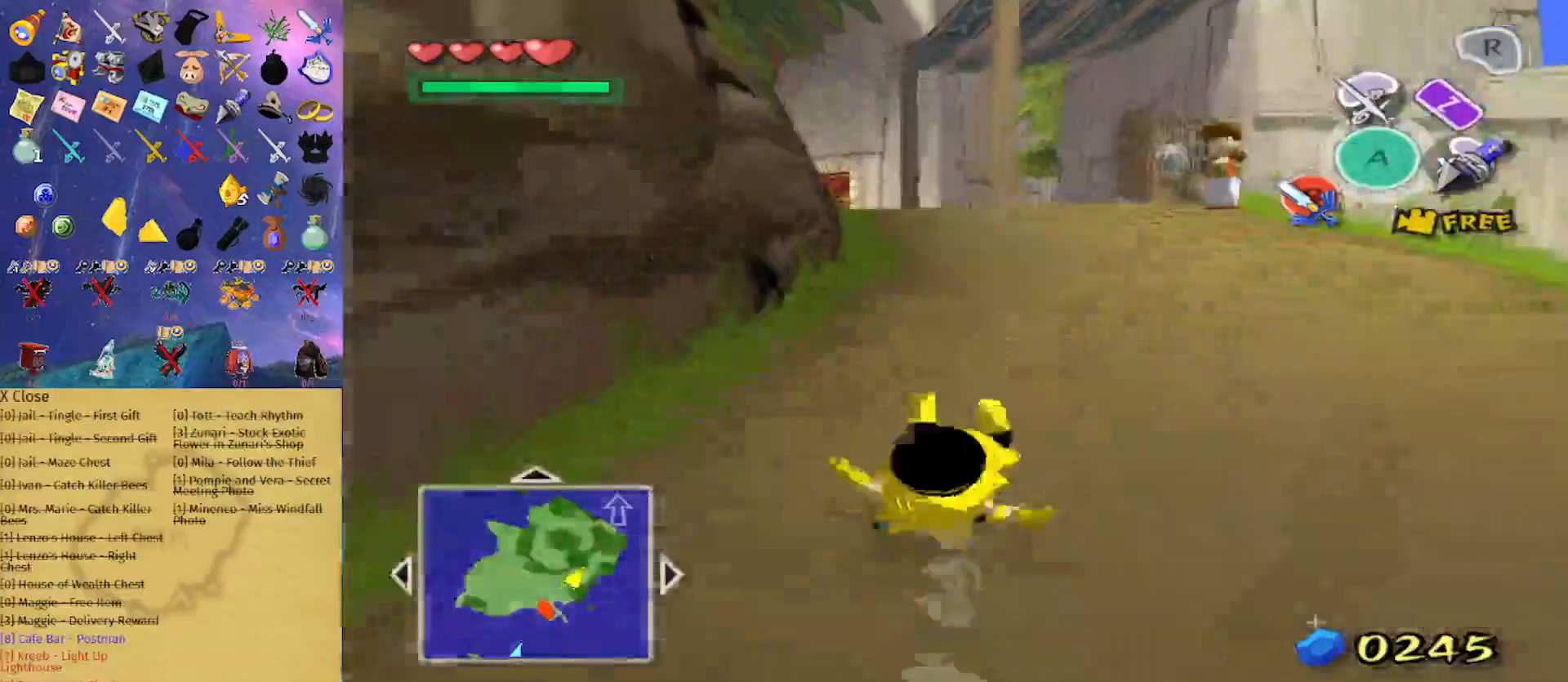
{"dt_ms": 500, "buttons": [], "left_stick": "up", "right_stick": "center", "events": [[167, "A", "down"], [300, "A", "up"]]}